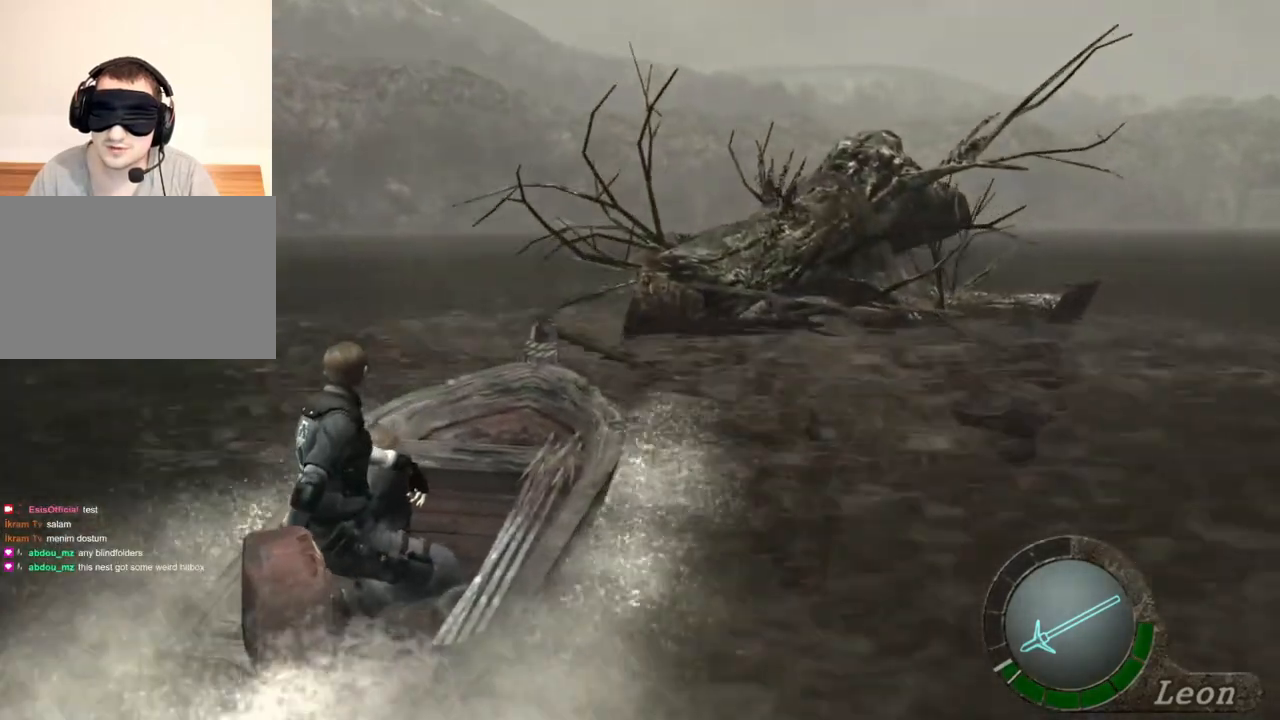
Gameplay with keyboard and mouse; each line is a JSON object with the keys and mouse buttons held at the frame after it. "events" lists presses ("down") and releases ("up") of "1", "2", "3", "4", "5", "a", "alt", "b", "c", "ctrl", "d", "e", "f", "g", "q", "r", "s", "shift", "space", "t", "tab", "tilde", "v", "w", "x", "z", "mouse_left", "mouse_wheel", "mouse_right", "mouse_mb4" and "mouse_mb5" between this image and that frame as [ms after this image, input, new state], when the widget could be followed in between. "mouse_left", "mouse_wheel", "mouse_right", "mouse_mb4", "mouse_mb5" = the "left", "wheel", "right", "mb4", "mb5" buttons of the "mouse" list. No other keys are recorded. "wheel" means that the mouse wheel is clicked or scrolled. Mouse movement is not recorded.
{"keys": ["d"], "mouse": [], "events": []}
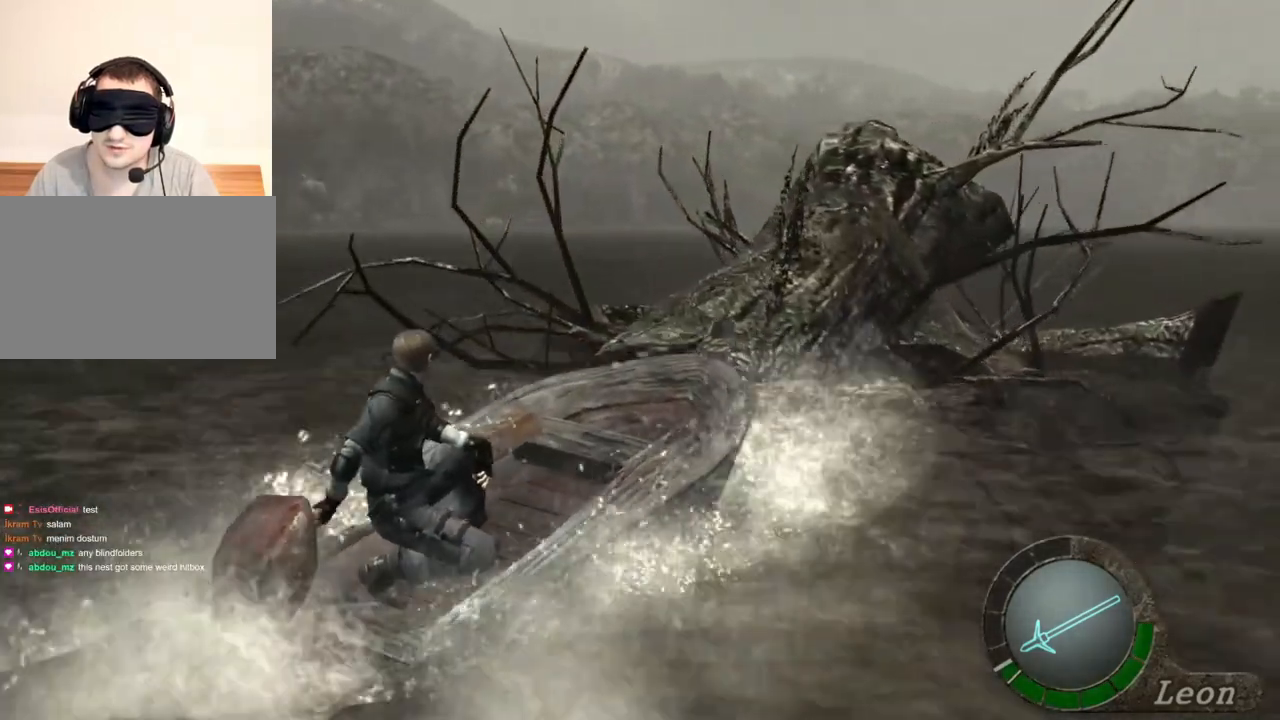
{"keys": ["d"], "mouse": [], "events": []}
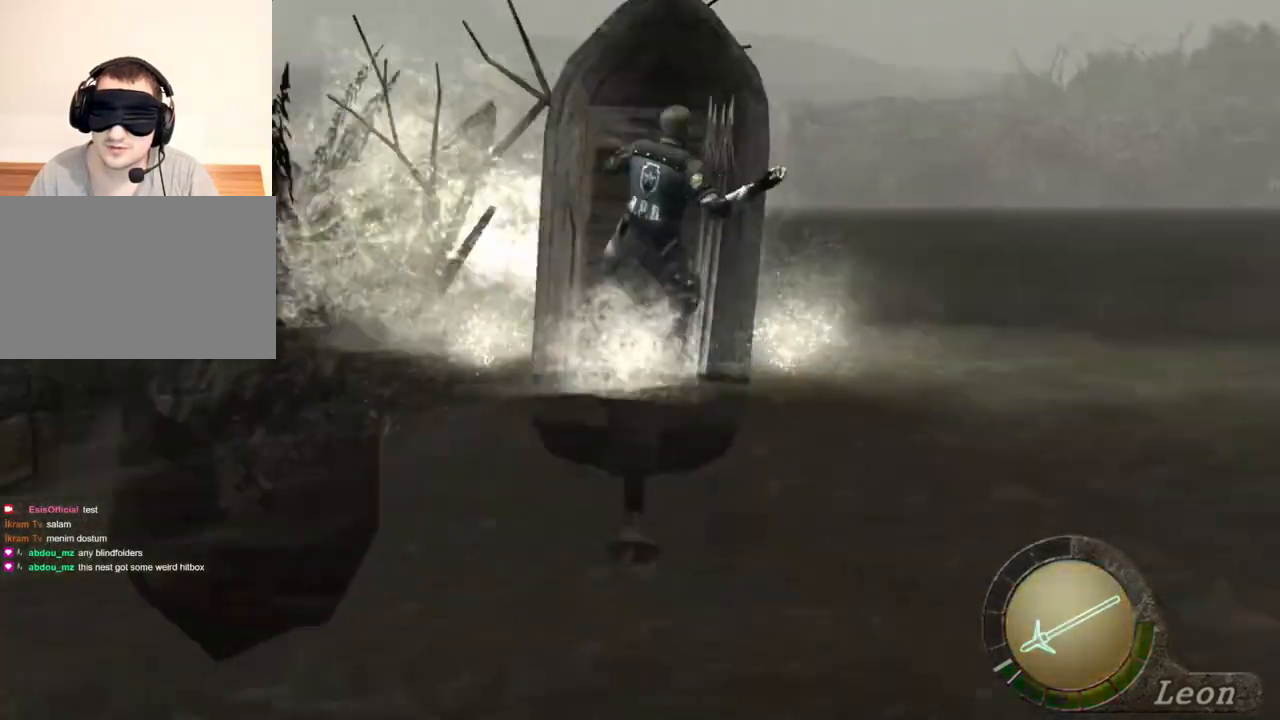
{"keys": ["d"], "mouse": [], "events": []}
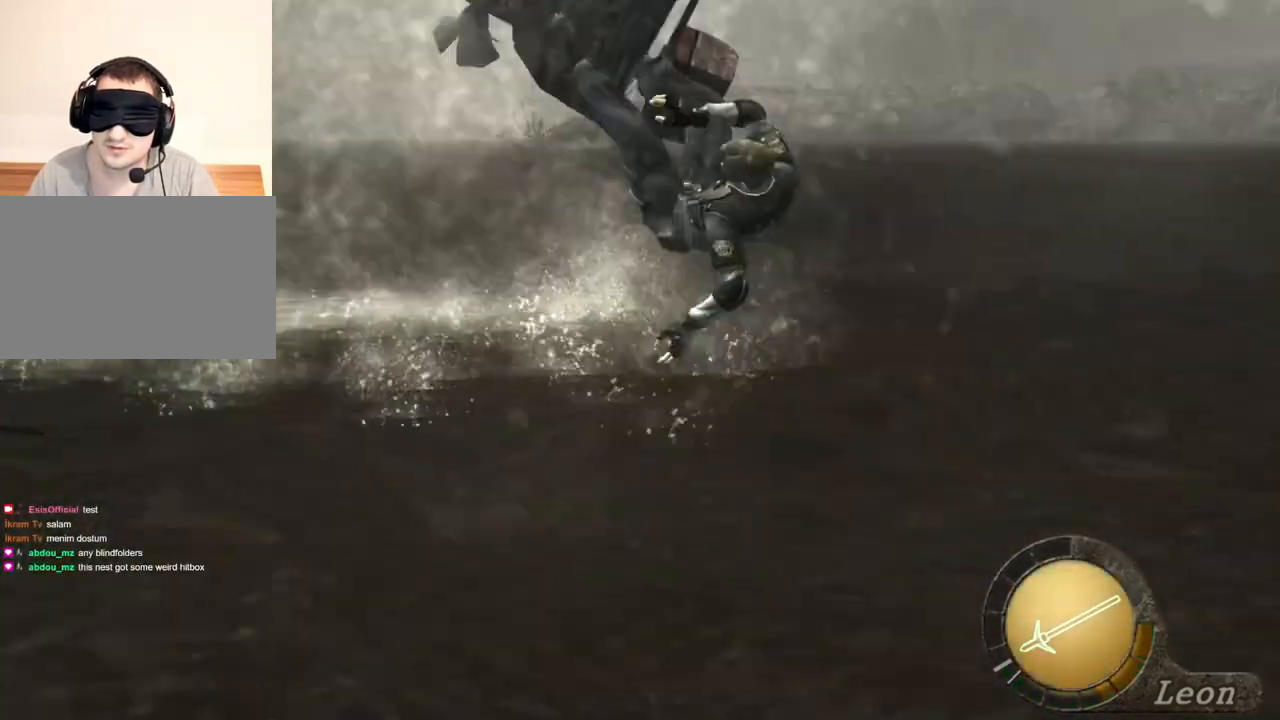
{"keys": [], "mouse": [], "events": [[67, "d", "up"]]}
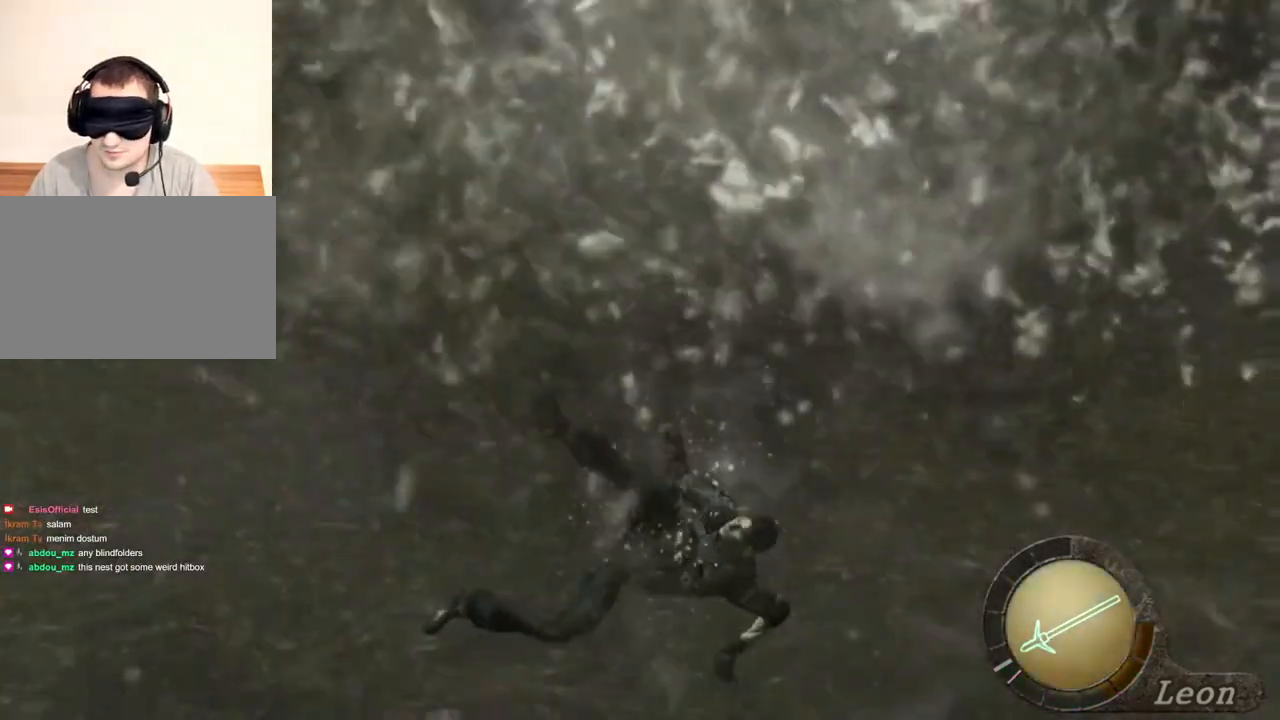
{"keys": [], "mouse": [], "events": []}
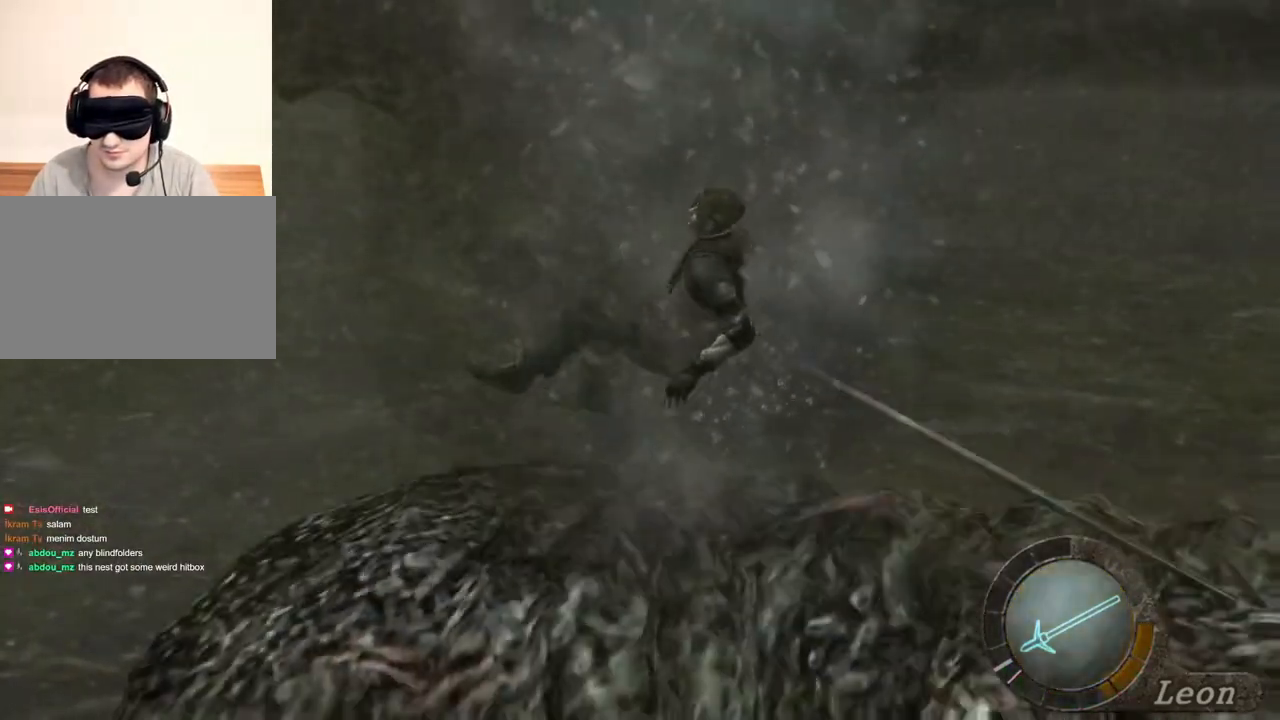
{"keys": [], "mouse": [], "events": []}
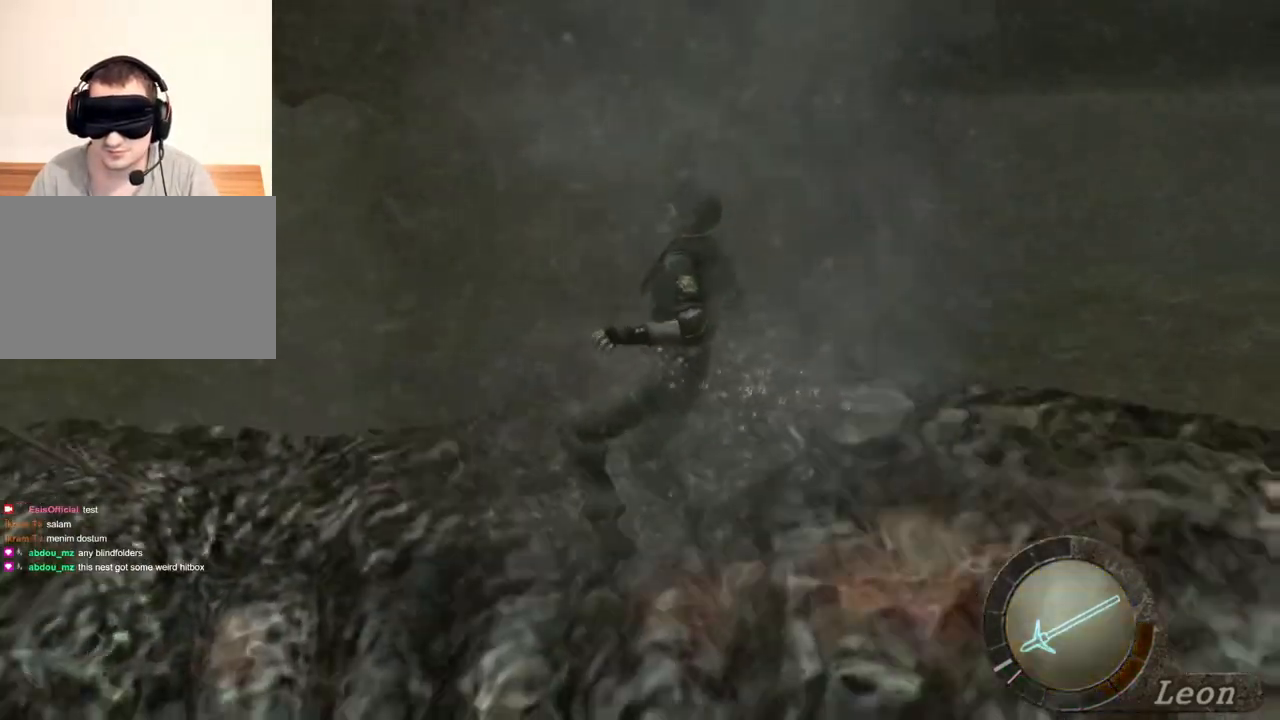
{"keys": [], "mouse": [], "events": []}
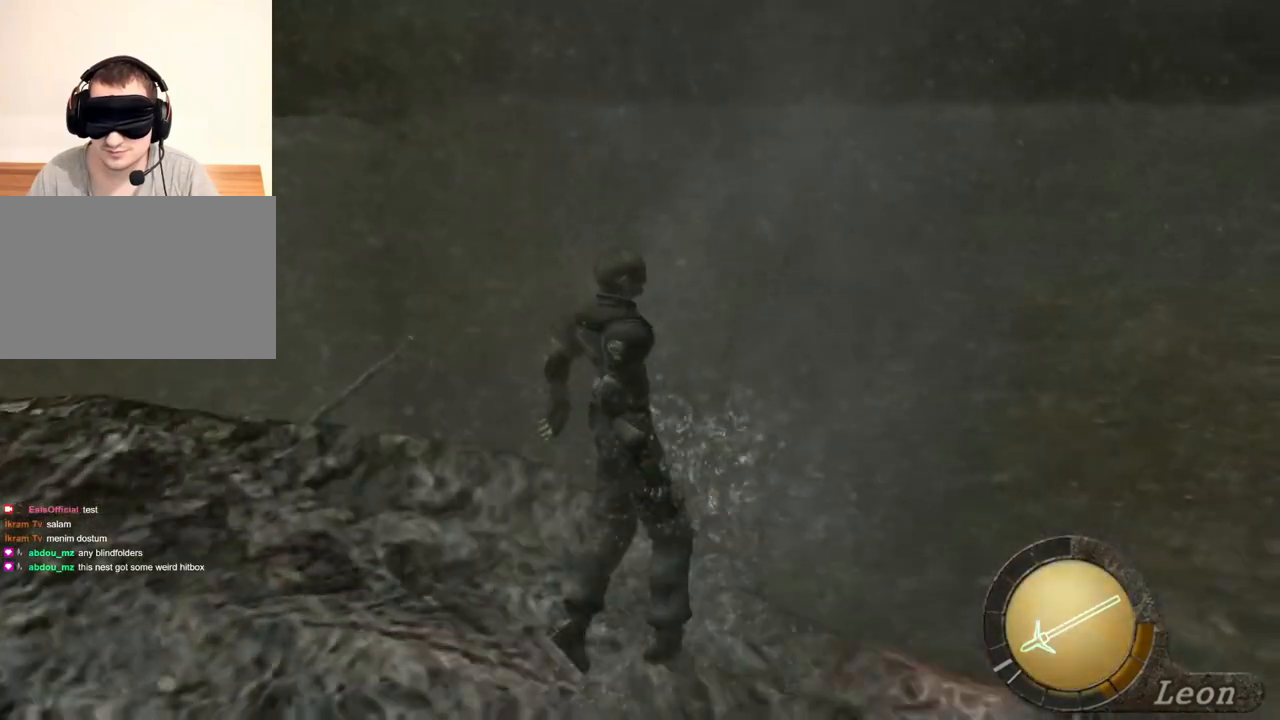
{"keys": ["x"], "mouse": [], "events": [[200, "s", "down"], [300, "s", "up"], [467, "x", "down"]]}
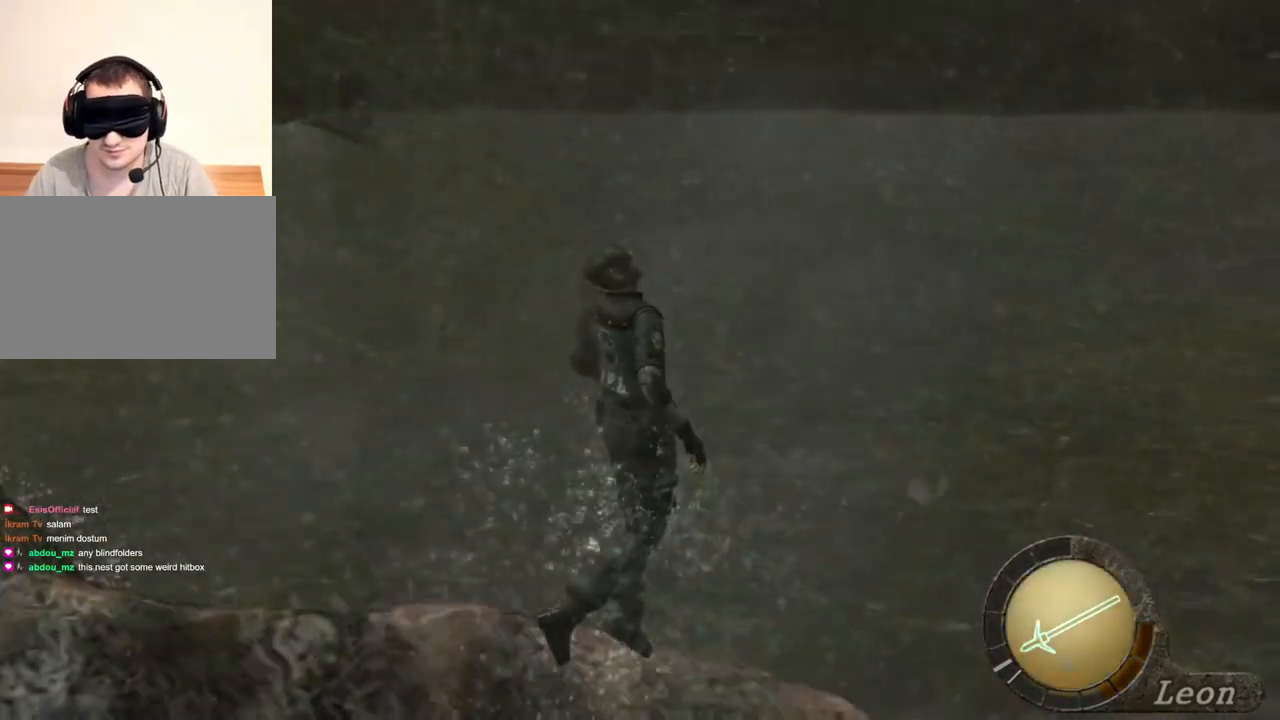
{"keys": [], "mouse": [], "events": [[133, "x", "up"], [200, "x", "down"], [267, "x", "up"], [300, "x", "down"], [333, "x", "up"], [400, "x", "down"], [467, "x", "up"]]}
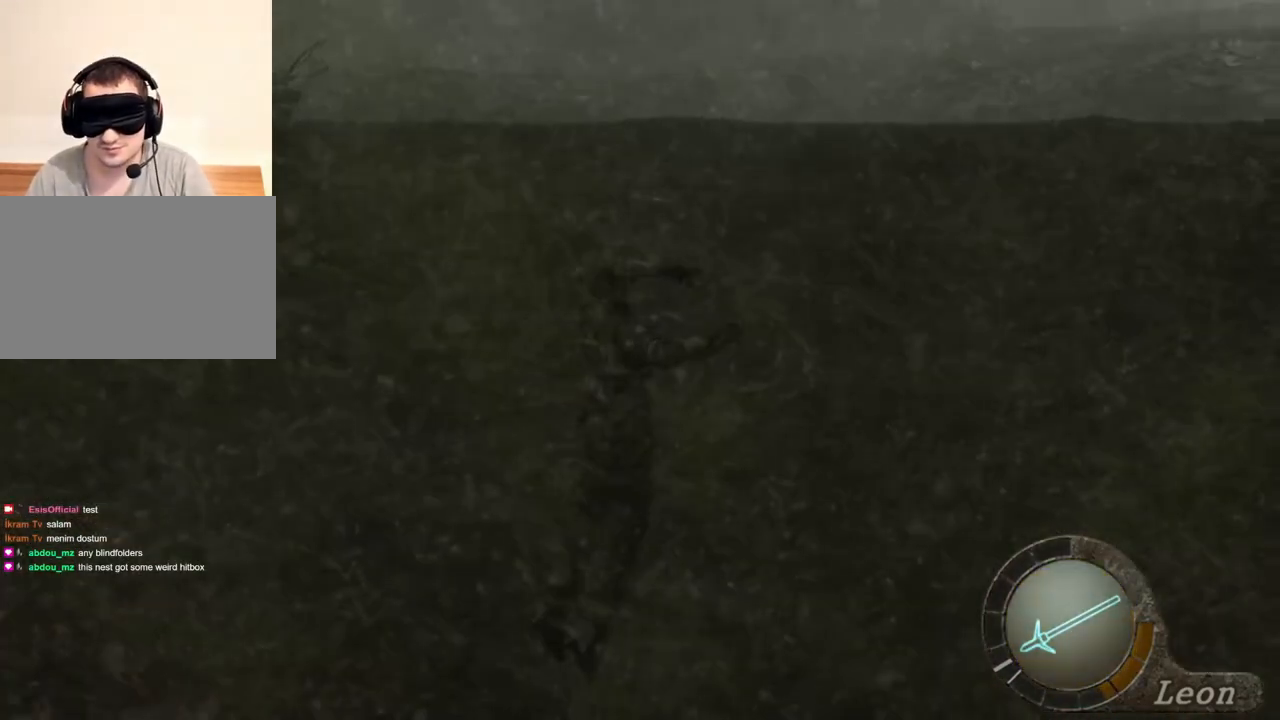
{"keys": ["x"], "mouse": [], "events": [[33, "x", "down"], [67, "x", "up"], [133, "x", "down"], [167, "x", "up"], [200, "x", "down"], [300, "x", "up"], [367, "x", "down"], [400, "x", "up"], [467, "x", "down"]]}
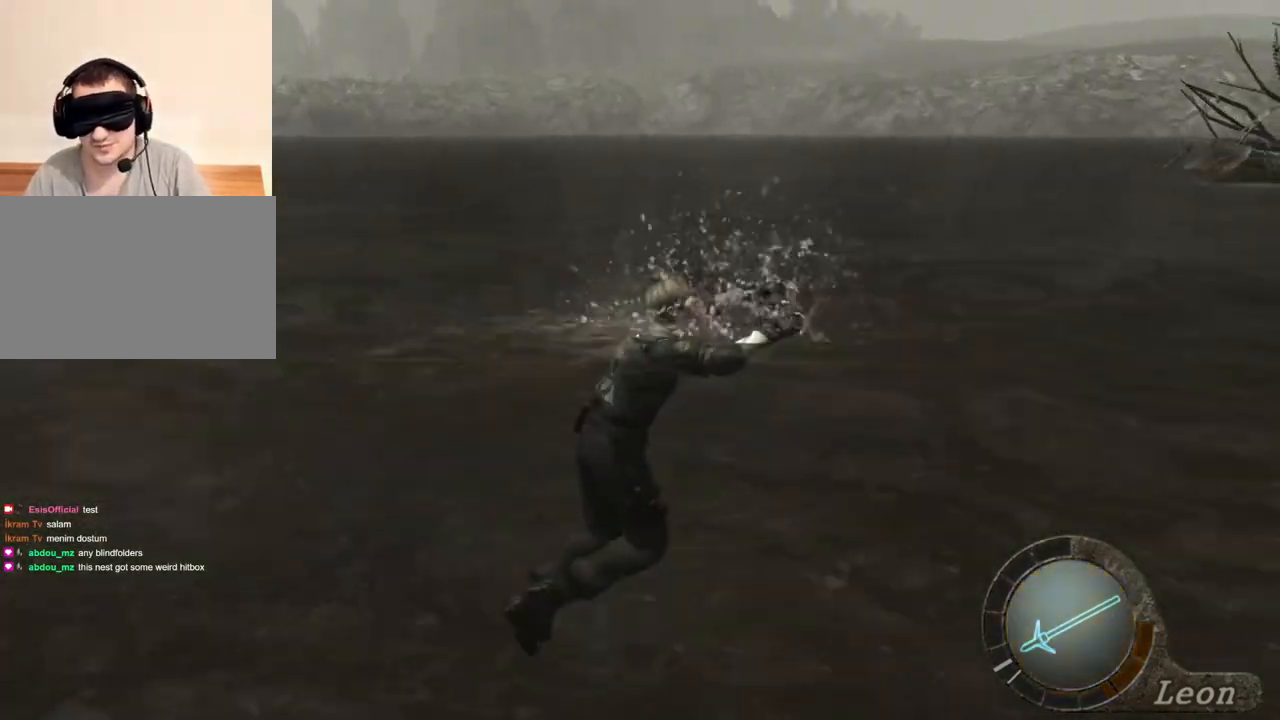
{"keys": ["x"], "mouse": [], "events": [[33, "x", "up"], [67, "x", "down"], [133, "x", "up"], [200, "x", "down"], [267, "x", "up"], [333, "x", "down"], [400, "x", "up"], [467, "x", "down"]]}
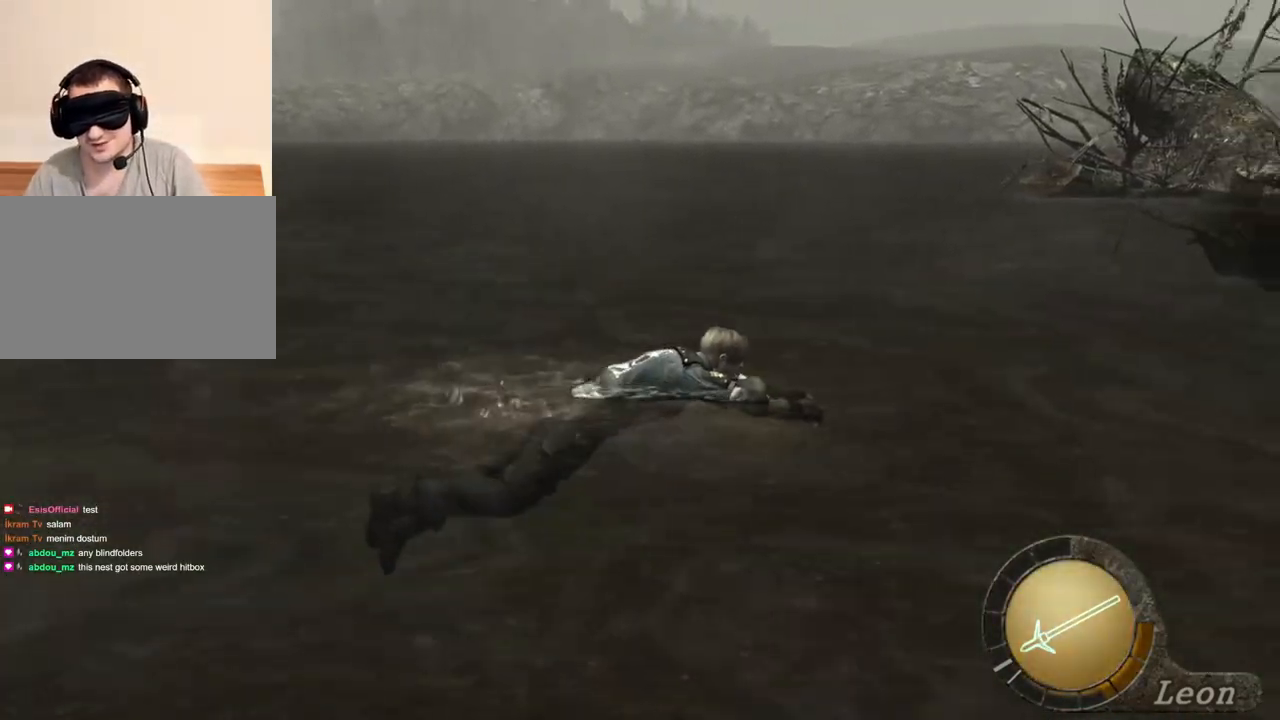
{"keys": ["x"], "mouse": [], "events": [[67, "x", "up"], [200, "x", "down"], [300, "x", "up"], [333, "x", "down"], [400, "x", "up"], [433, "x", "down"]]}
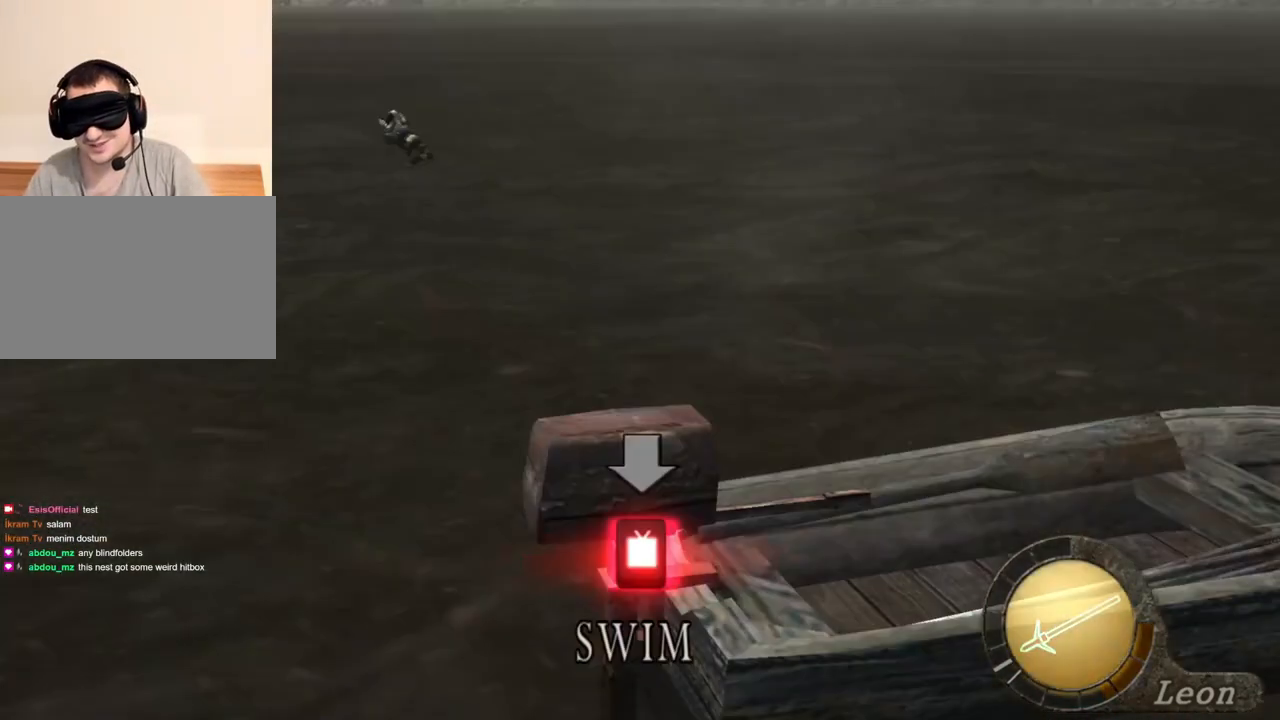
{"keys": [], "mouse": [], "events": [[33, "x", "up"], [67, "x", "down"], [167, "x", "up"], [200, "x", "down"], [233, "x", "up"], [300, "x", "down"], [400, "x", "up"], [433, "x", "down"], [500, "x", "up"]]}
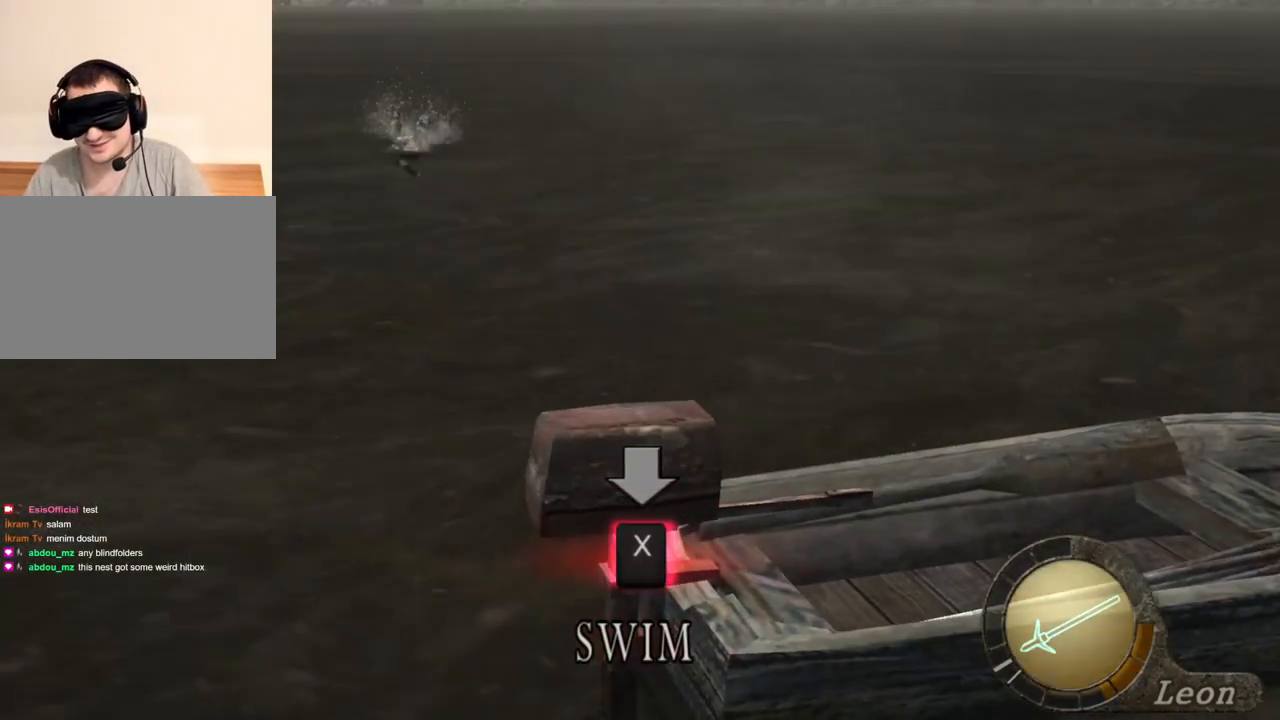
{"keys": [], "mouse": [], "events": [[100, "x", "down"], [133, "x", "up"], [167, "x", "down"], [267, "x", "up"], [333, "x", "down"], [367, "x", "up"], [433, "x", "down"], [500, "x", "up"]]}
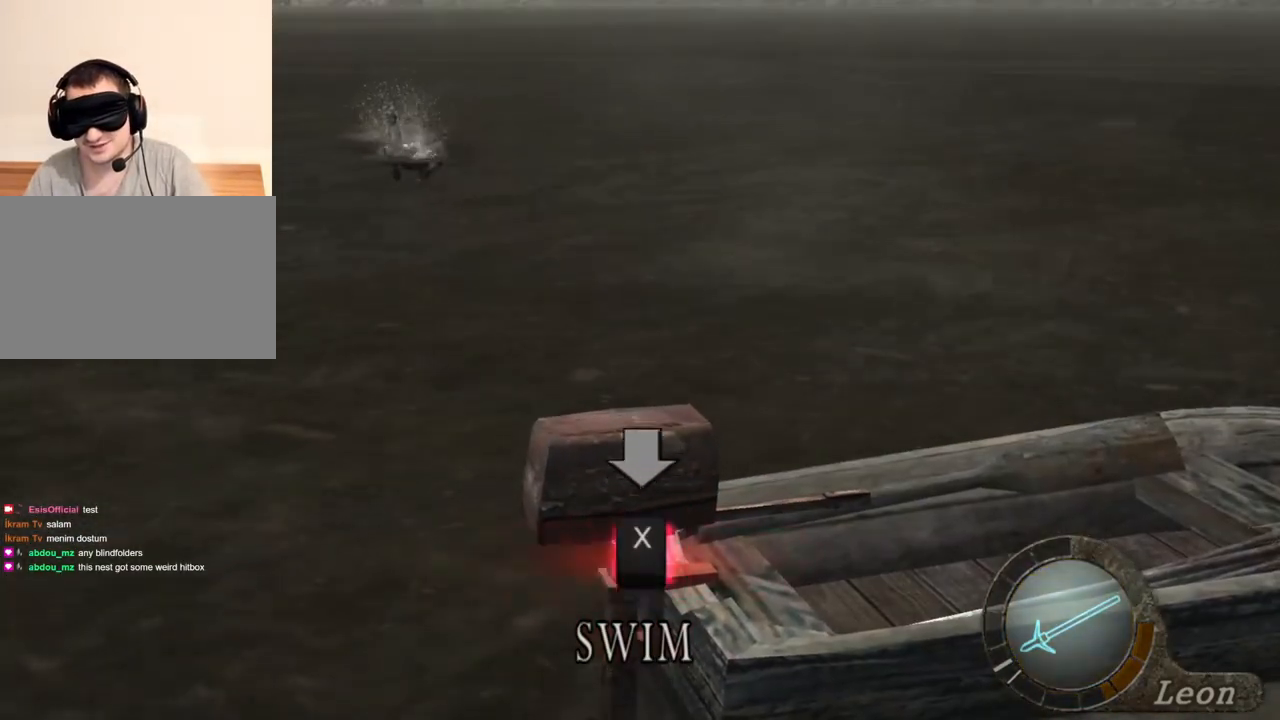
{"keys": [], "mouse": [], "events": [[100, "x", "down"], [133, "x", "up"], [200, "x", "down"], [233, "x", "up"], [333, "x", "down"], [400, "x", "up"], [433, "x", "down"], [467, "x", "up"]]}
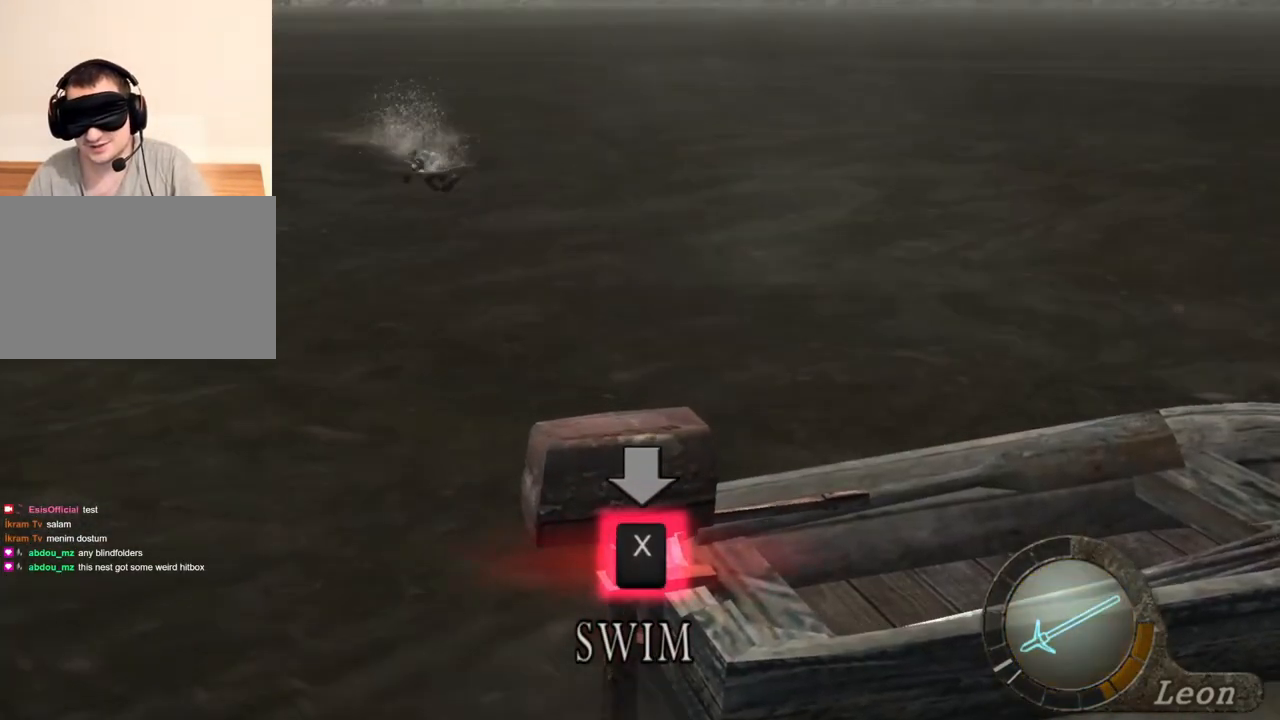
{"keys": [], "mouse": [], "events": [[67, "x", "down"], [100, "x", "up"], [167, "x", "down"], [267, "x", "up"], [300, "x", "down"], [400, "x", "up"], [433, "x", "down"], [500, "x", "up"]]}
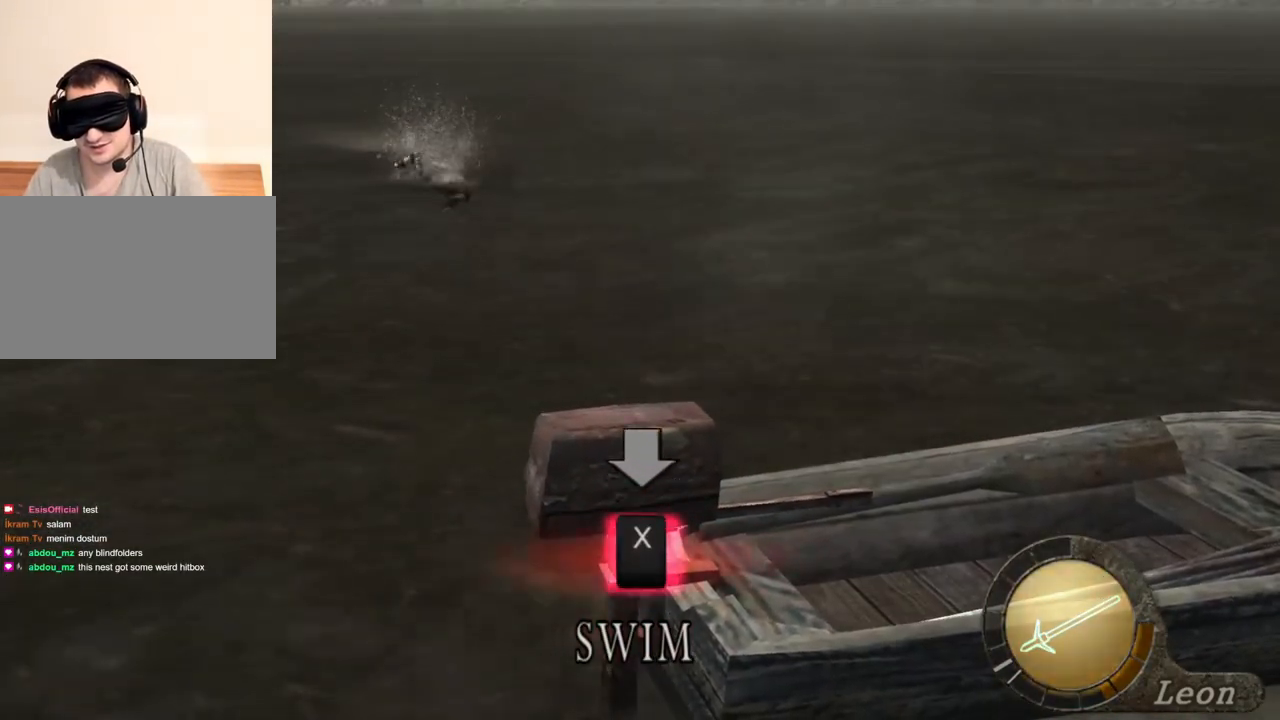
{"keys": [], "mouse": [], "events": [[33, "x", "down"], [133, "x", "up"], [200, "x", "down"], [367, "x", "up"], [400, "x", "down"], [500, "x", "up"]]}
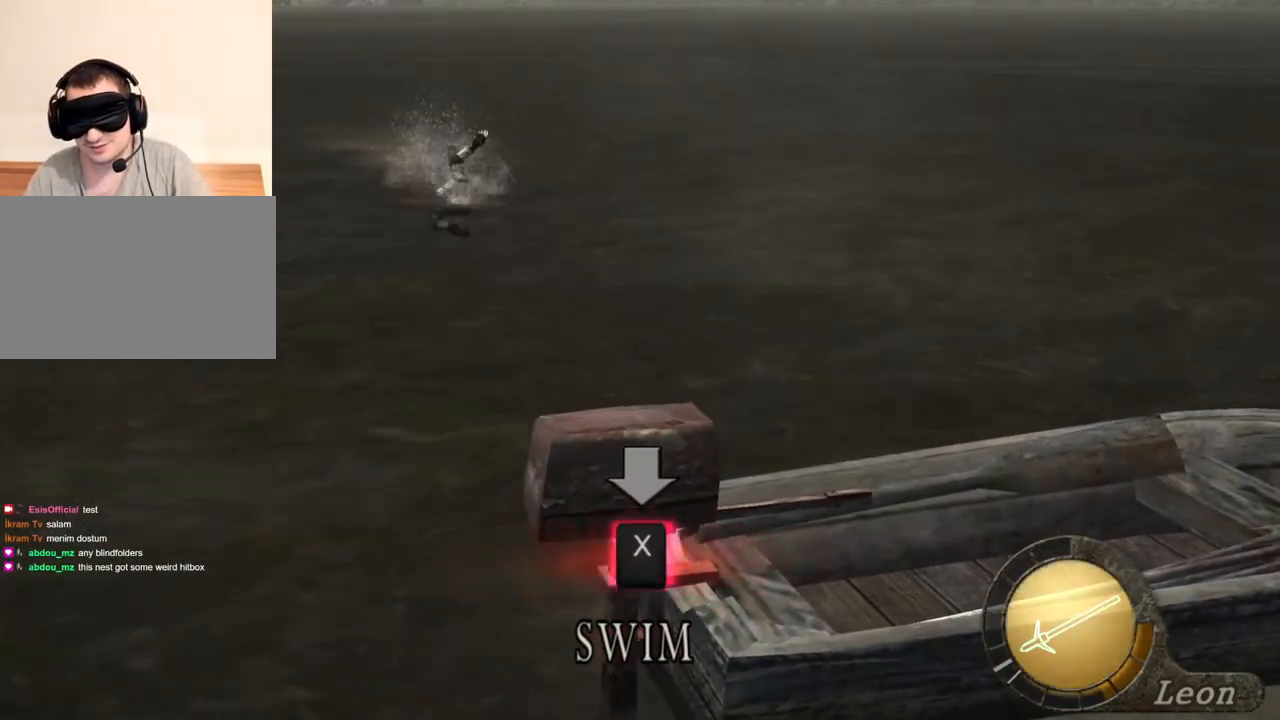
{"keys": [], "mouse": [], "events": [[67, "x", "down"], [100, "x", "up"], [133, "x", "down"], [233, "x", "up"], [300, "x", "down"], [367, "x", "up"], [433, "x", "down"], [500, "x", "up"]]}
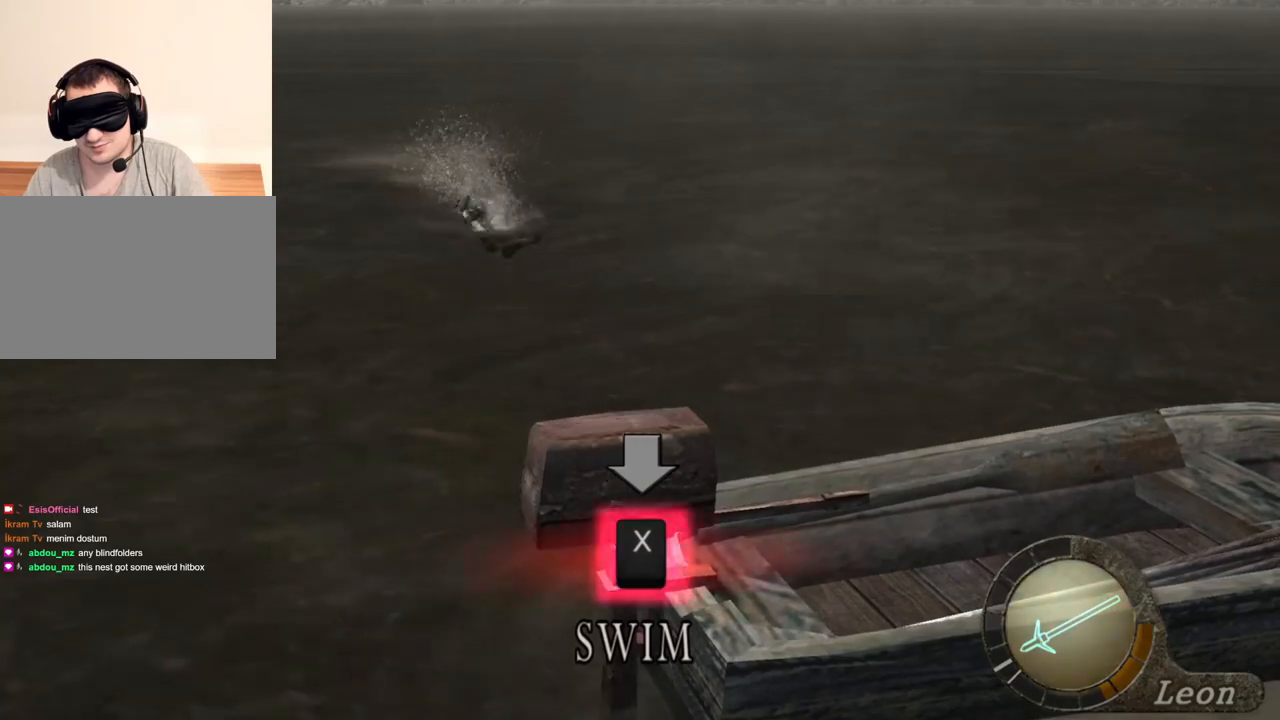
{"keys": ["x"], "mouse": [], "events": [[67, "x", "down"], [100, "x", "up"], [167, "x", "down"], [267, "x", "up"], [300, "x", "down"]]}
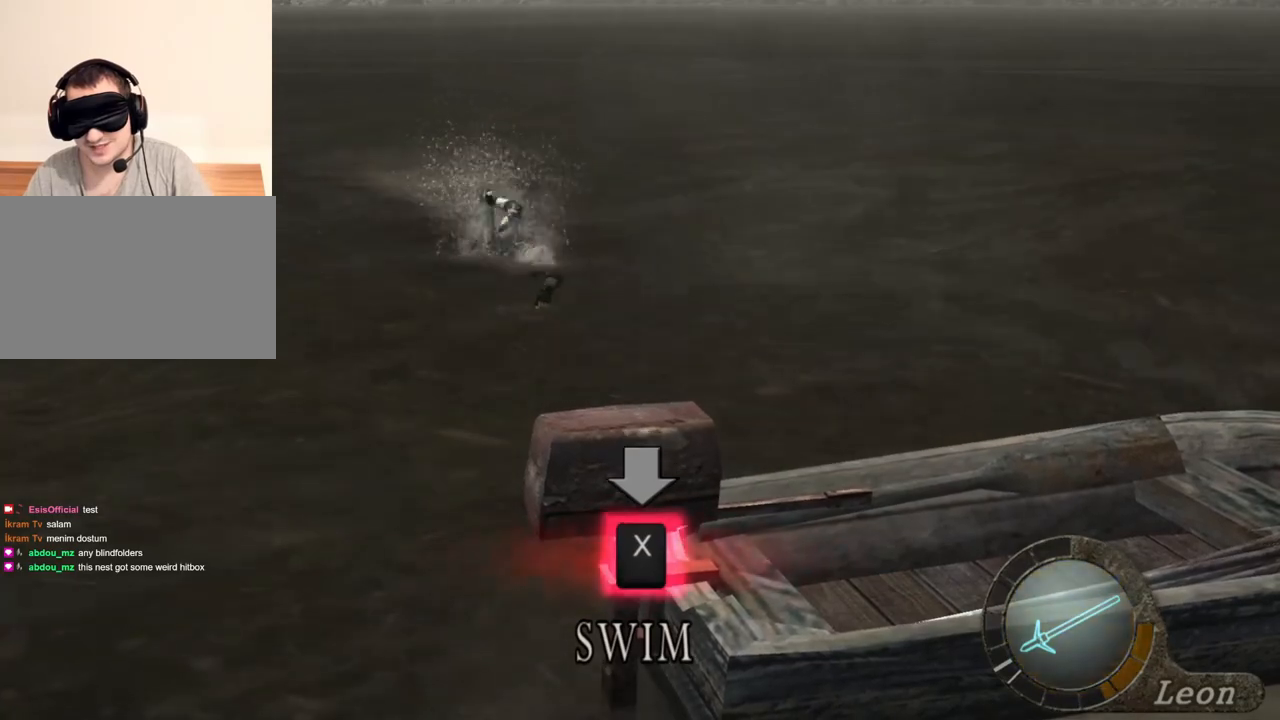
{"keys": [], "mouse": [], "events": [[33, "x", "up"], [100, "x", "down"], [133, "x", "up"], [167, "x", "down"], [267, "x", "up"], [333, "x", "down"], [367, "x", "up"], [433, "x", "down"], [500, "x", "up"]]}
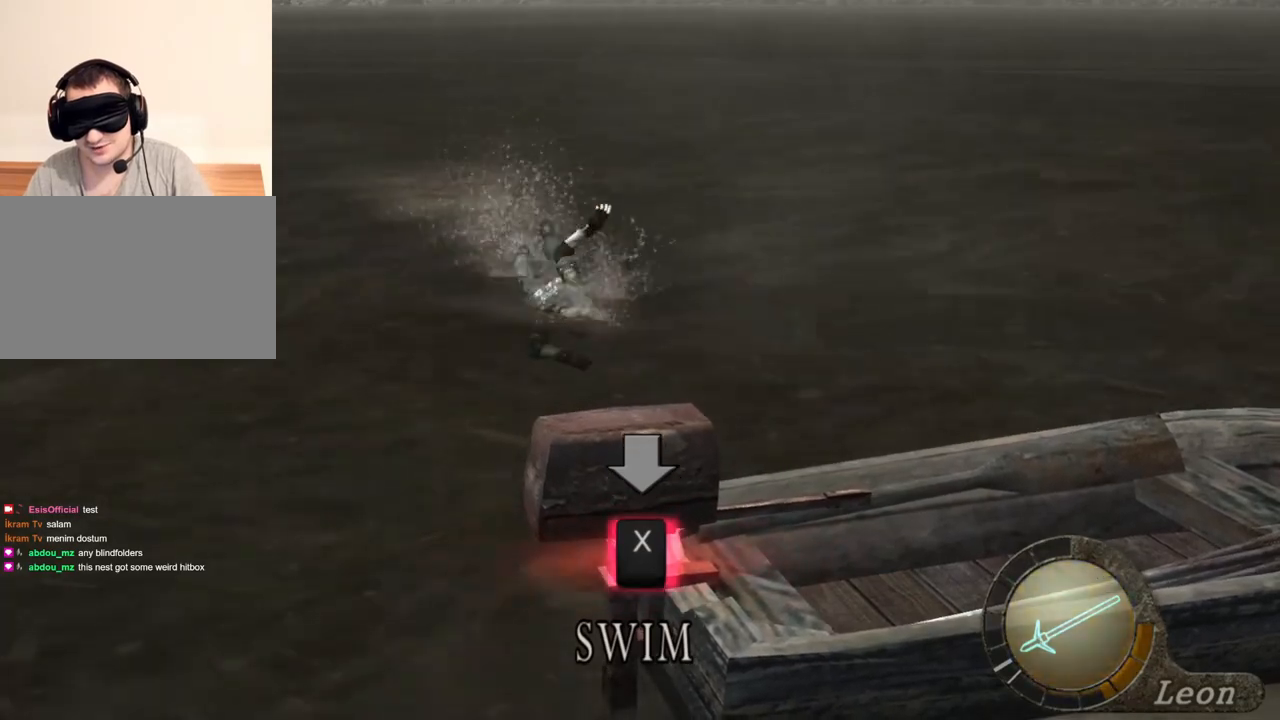
{"keys": [], "mouse": [], "events": [[33, "x", "down"], [233, "x", "up"], [300, "x", "down"], [367, "x", "up"], [433, "x", "down"], [500, "x", "up"]]}
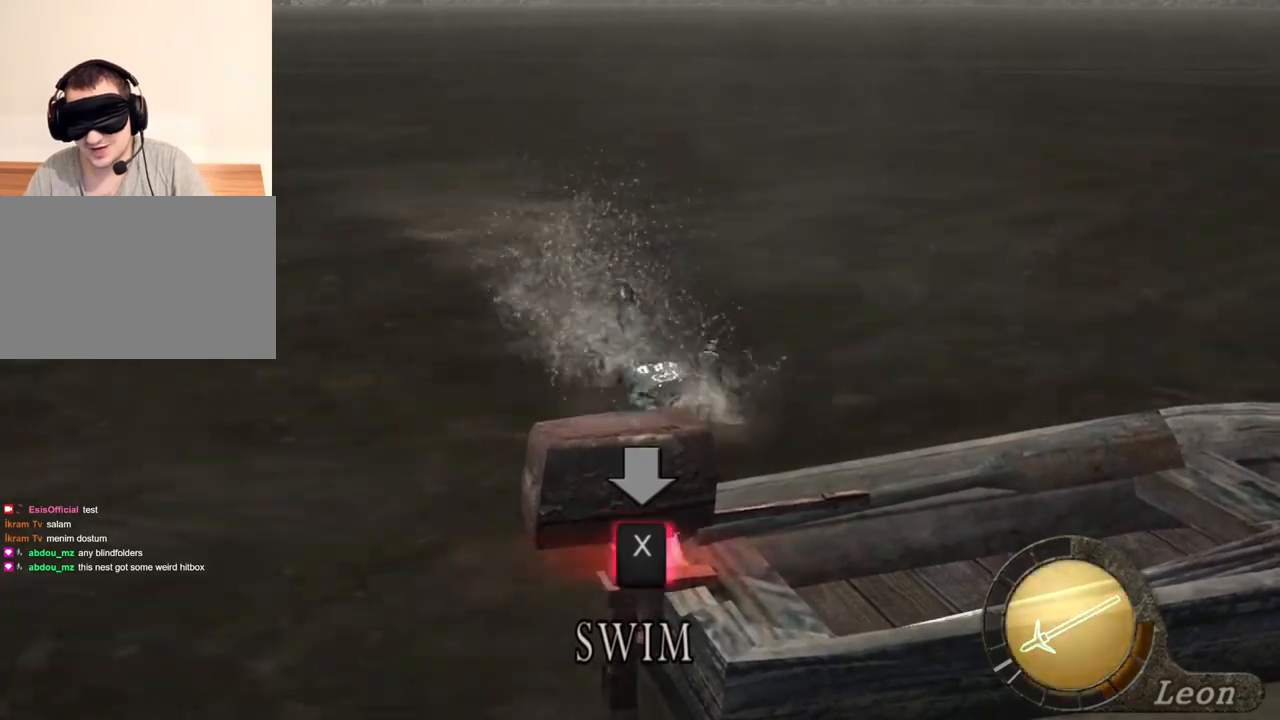
{"keys": [], "mouse": [], "events": [[67, "x", "down"], [133, "x", "up"], [167, "x", "down"], [267, "x", "up"], [300, "x", "down"], [367, "x", "up"], [400, "x", "down"], [500, "x", "up"]]}
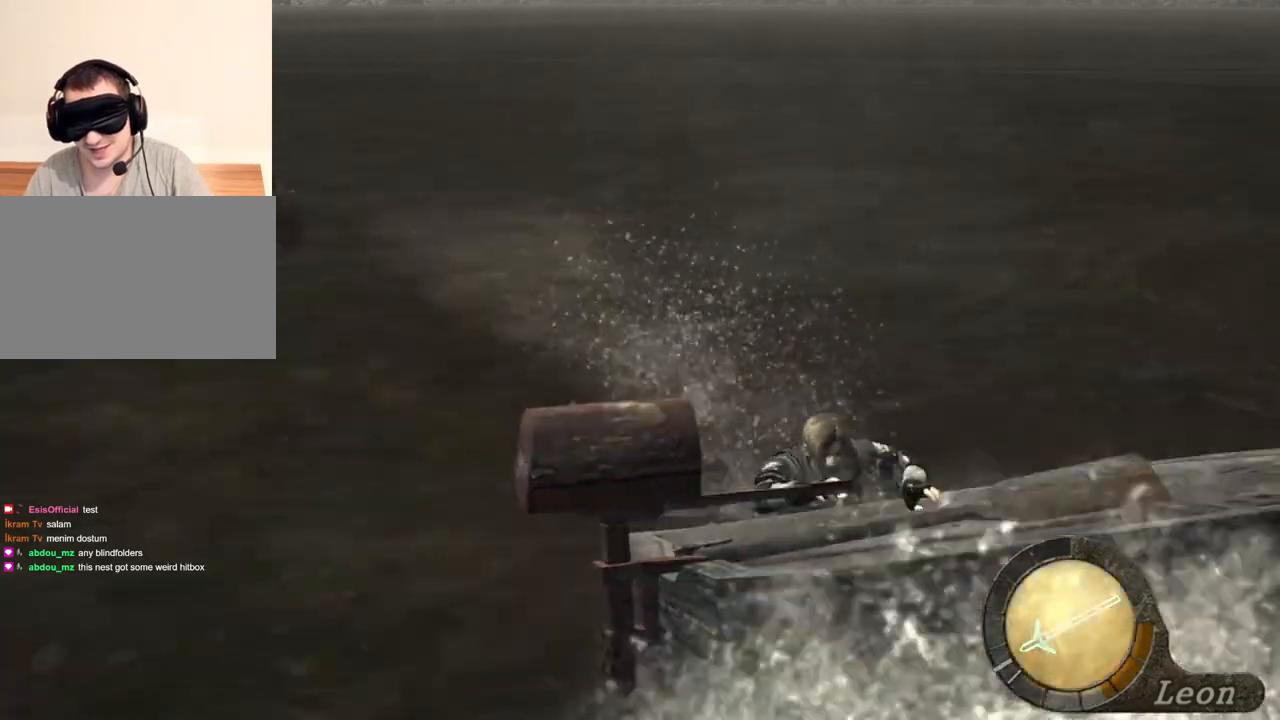
{"keys": [], "mouse": [], "events": [[33, "x", "down"], [133, "x", "up"], [167, "x", "down"], [200, "x", "up"], [267, "x", "down"], [367, "x", "up"], [400, "x", "down"], [500, "x", "up"]]}
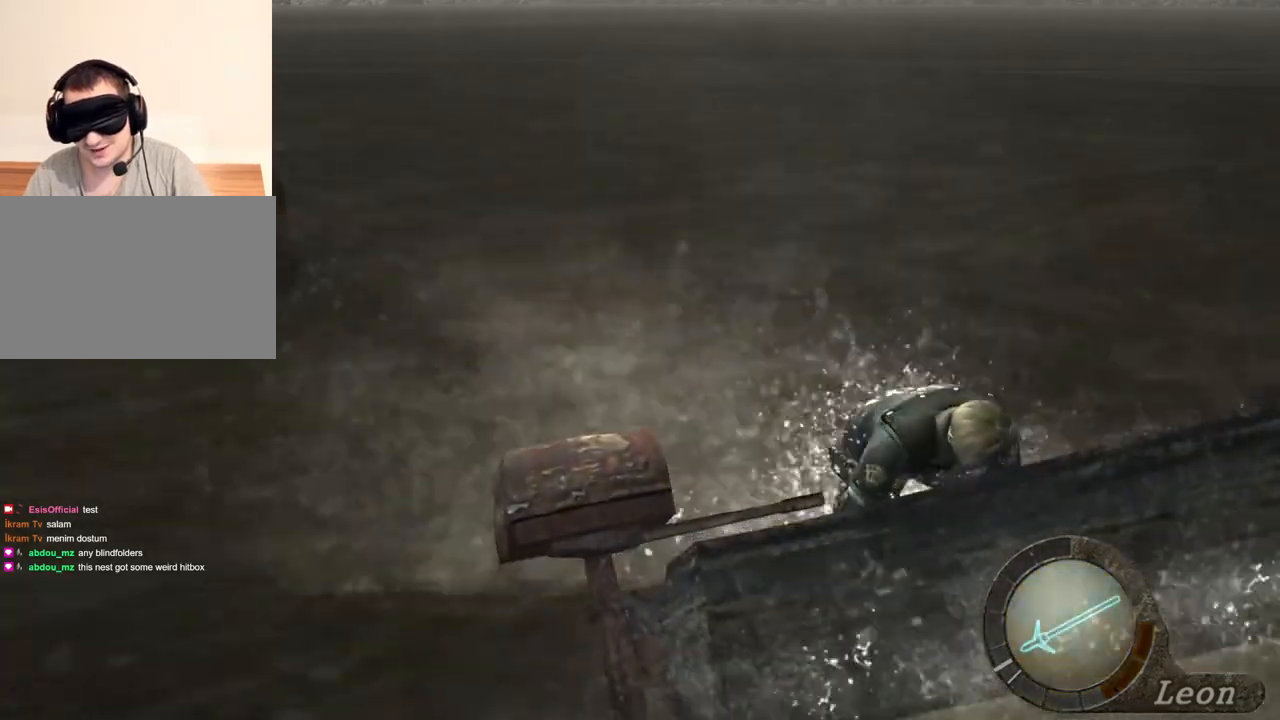
{"keys": ["x"], "mouse": [], "events": [[233, "x", "down"], [367, "x", "up"], [400, "x", "down"], [433, "x", "up"], [467, "x", "down"]]}
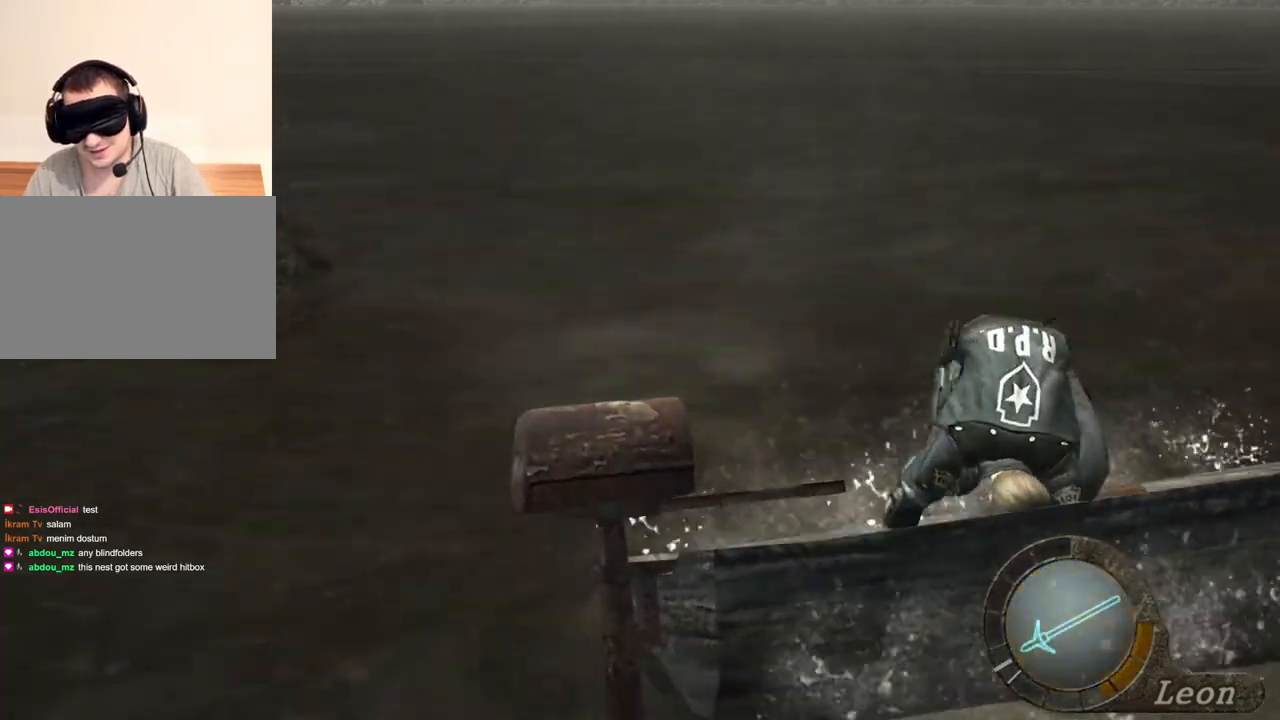
{"keys": ["x"], "mouse": [], "events": [[67, "x", "up"], [133, "x", "down"], [200, "x", "up"], [233, "x", "down"], [300, "x", "up"], [367, "x", "down"], [433, "x", "up"], [500, "x", "down"]]}
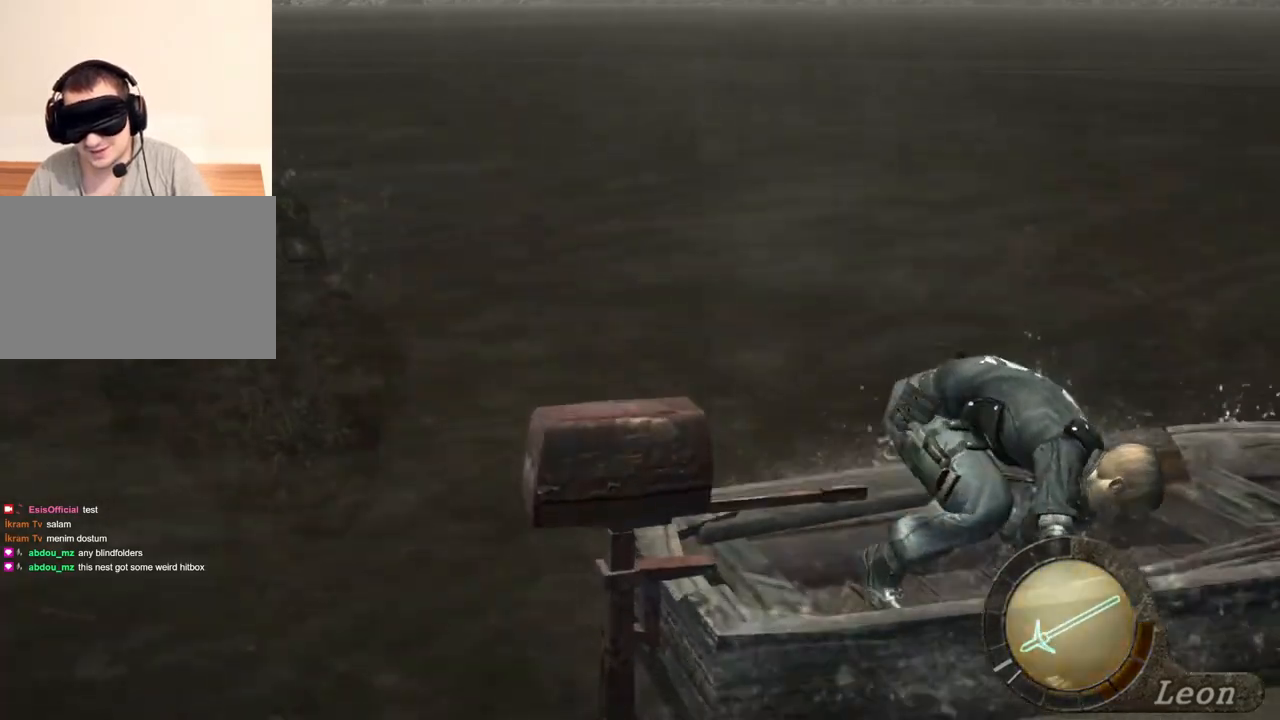
{"keys": ["x"], "mouse": [], "events": [[67, "x", "up"], [133, "x", "down"], [333, "x", "up"], [367, "x", "down"], [467, "x", "up"], [500, "x", "down"]]}
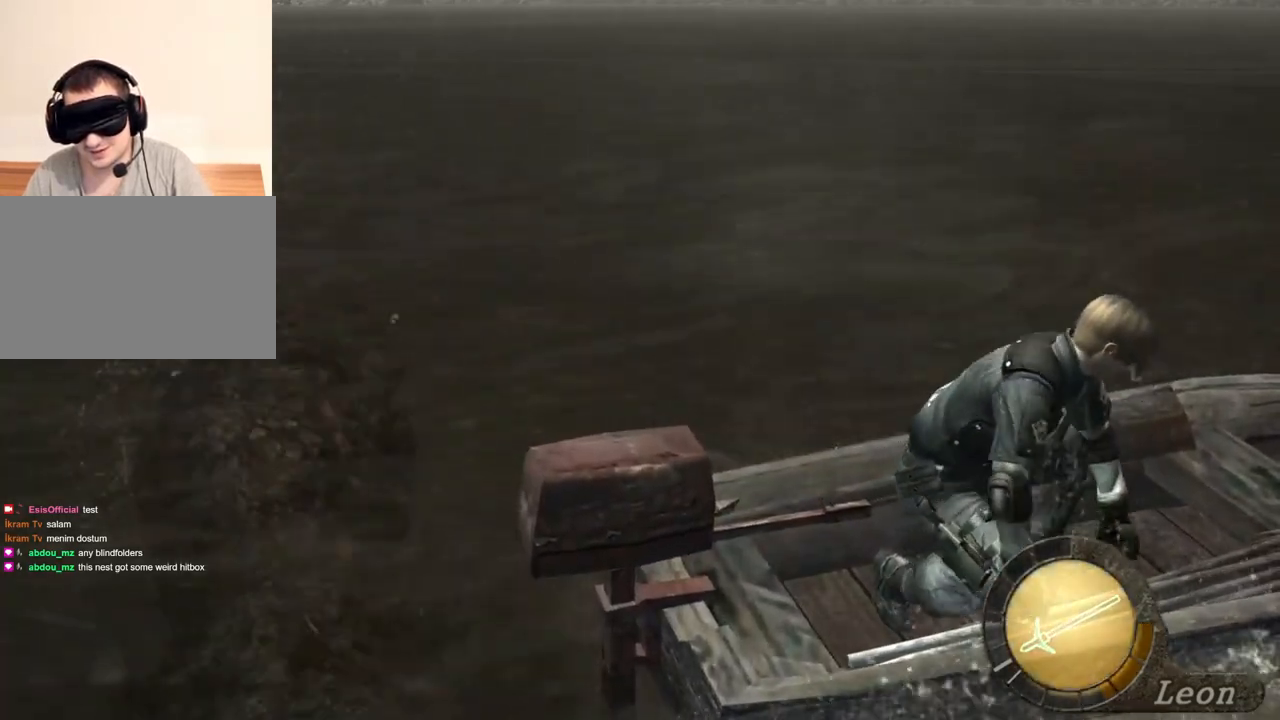
{"keys": ["x"], "mouse": [], "events": [[100, "x", "up"], [133, "x", "down"], [233, "x", "up"], [267, "x", "down"], [333, "x", "up"], [367, "x", "down"]]}
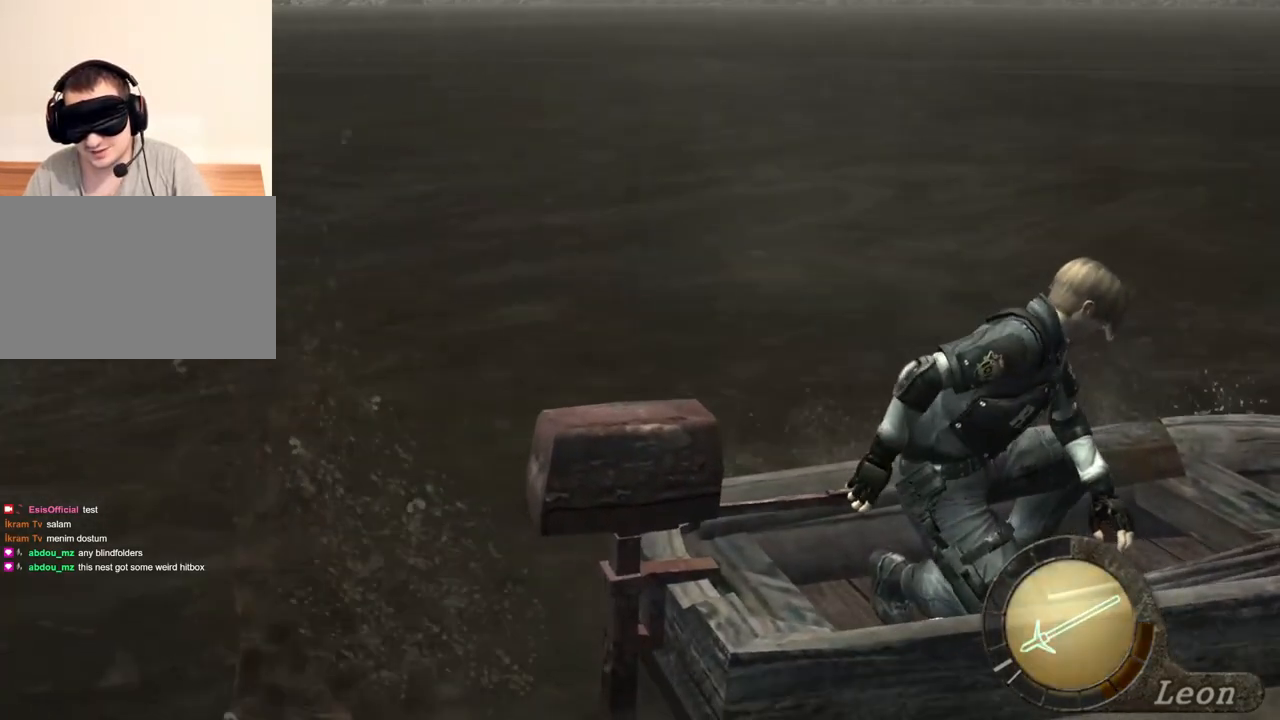
{"keys": [], "mouse": [], "events": [[100, "x", "up"], [167, "x", "down"], [200, "x", "up"], [267, "x", "down"], [367, "x", "up"], [400, "x", "down"], [500, "x", "up"]]}